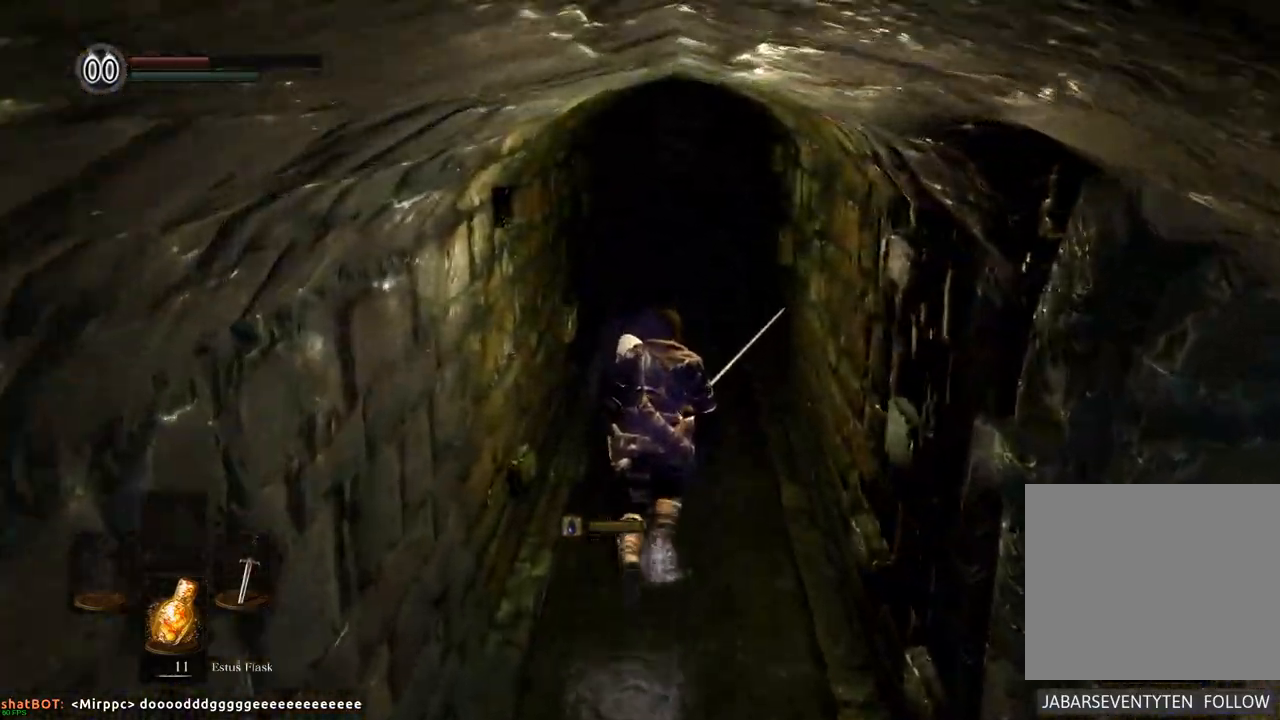
Gameplay with a controller (PlayStation layout); each line is a JSON object with the inputs held at the frame after it (dt_ms = milliseconds from this image to that frame). "events" lists button and stick changes between this image and that frame as [ms after this image, input, new state], when the widget could be followed in between. Not read: L3 R3.
{"dt_ms": 500, "buttons": [], "left_stick": "up", "right_stick": "center", "events": []}
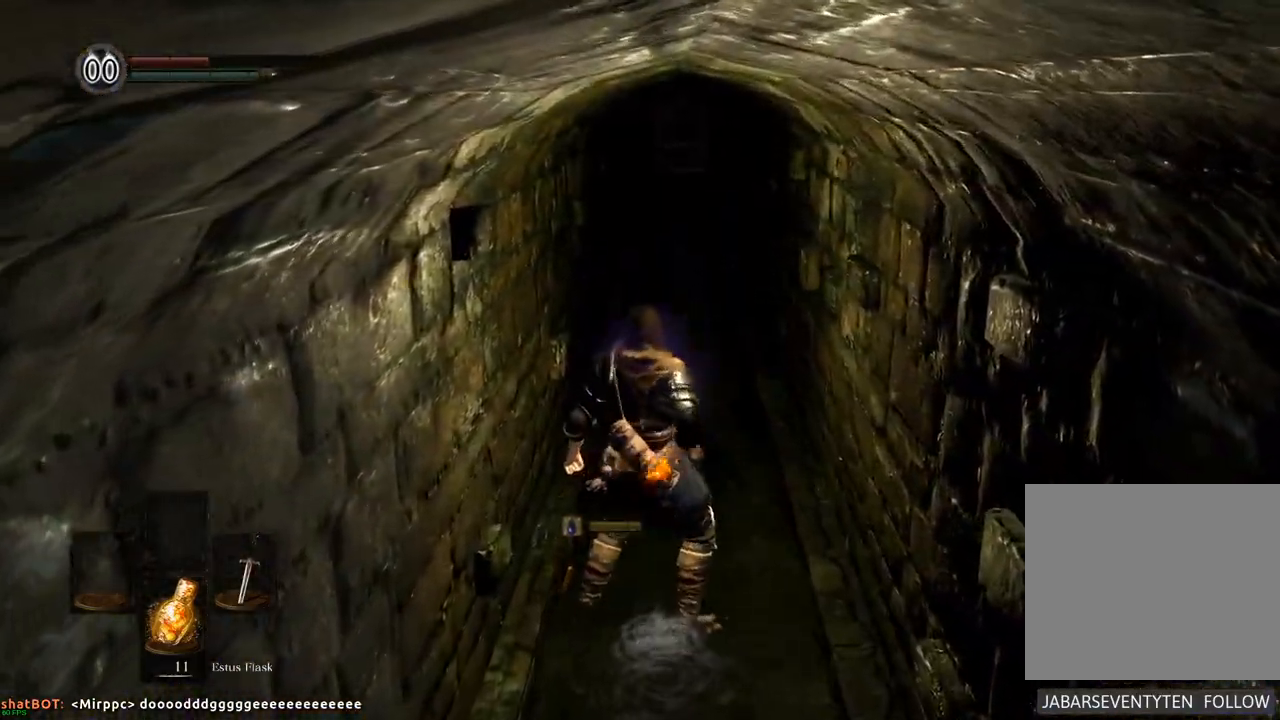
{"dt_ms": 500, "buttons": [], "left_stick": "up", "right_stick": "center", "events": []}
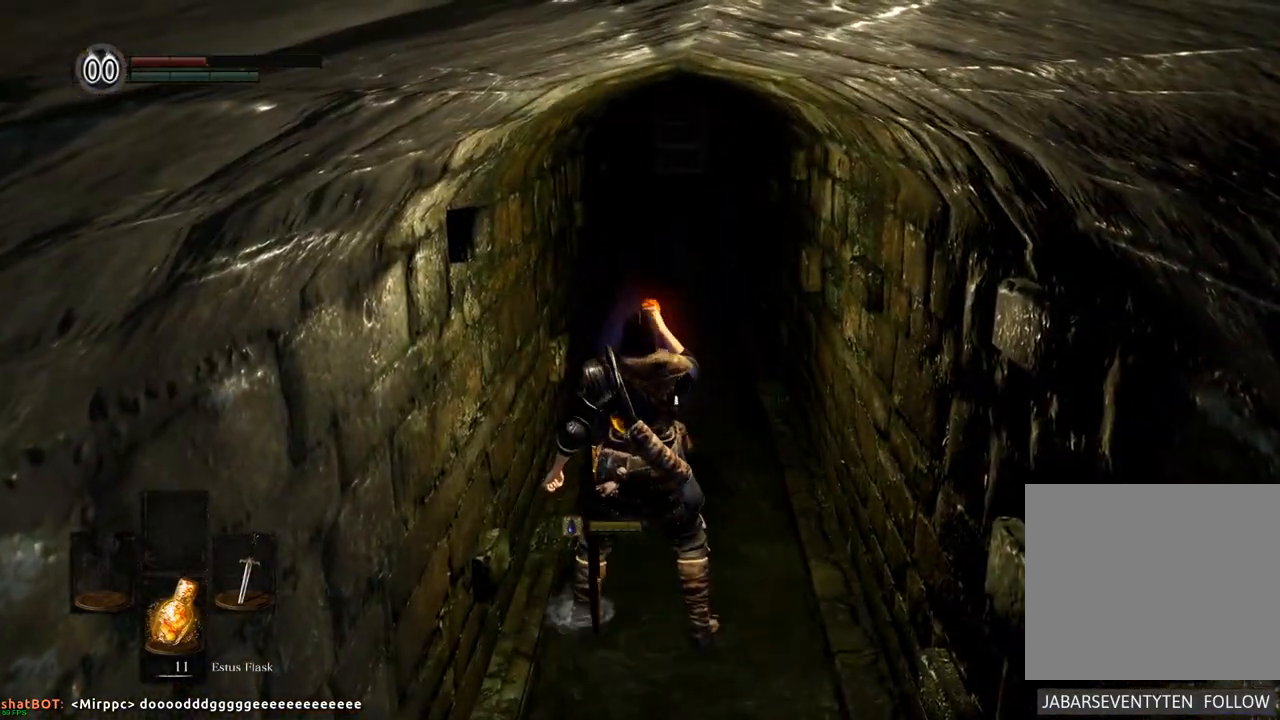
{"dt_ms": 500, "buttons": [], "left_stick": "up", "right_stick": "center", "events": []}
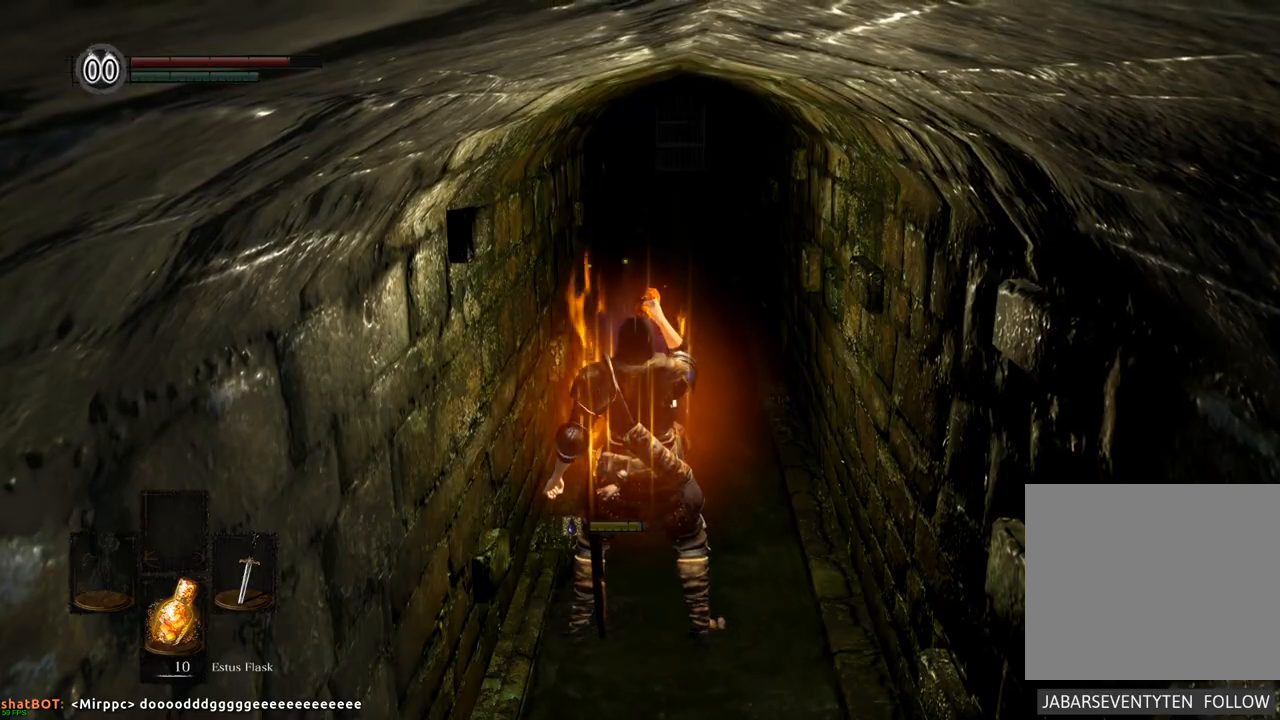
{"dt_ms": 500, "buttons": [], "left_stick": "up", "right_stick": "center", "events": []}
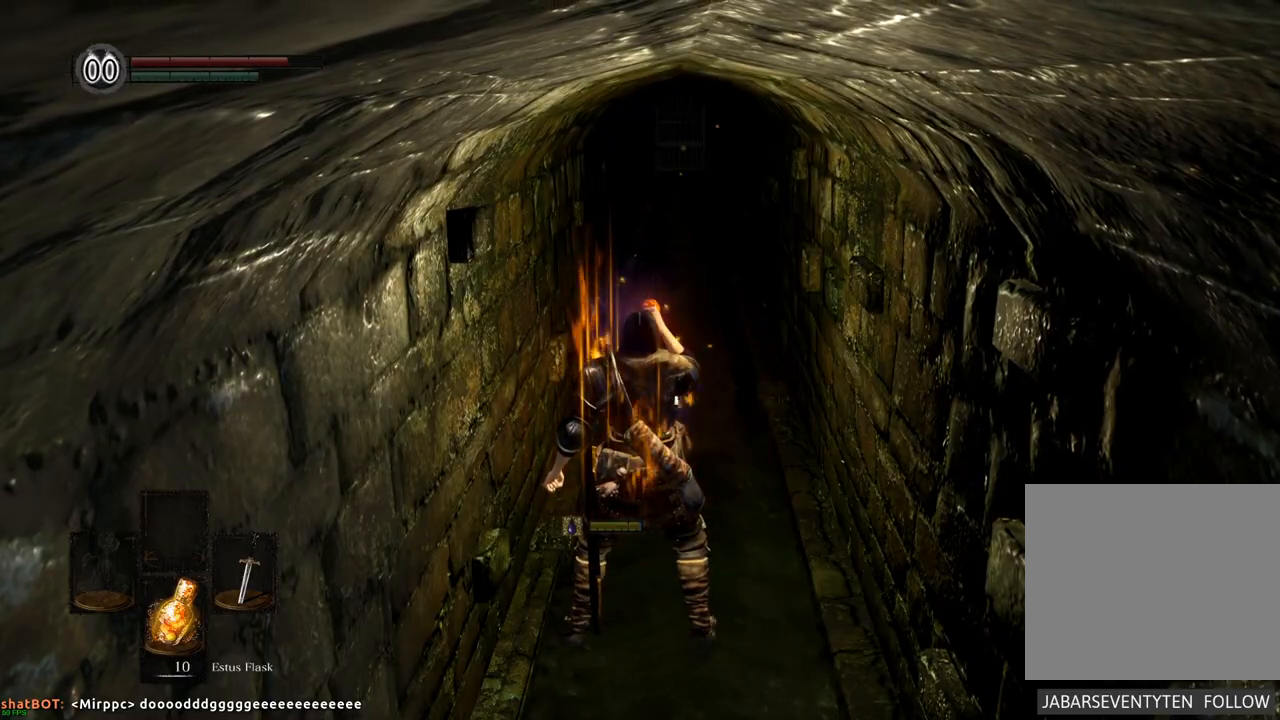
{"dt_ms": 500, "buttons": [], "left_stick": "up", "right_stick": "center", "events": []}
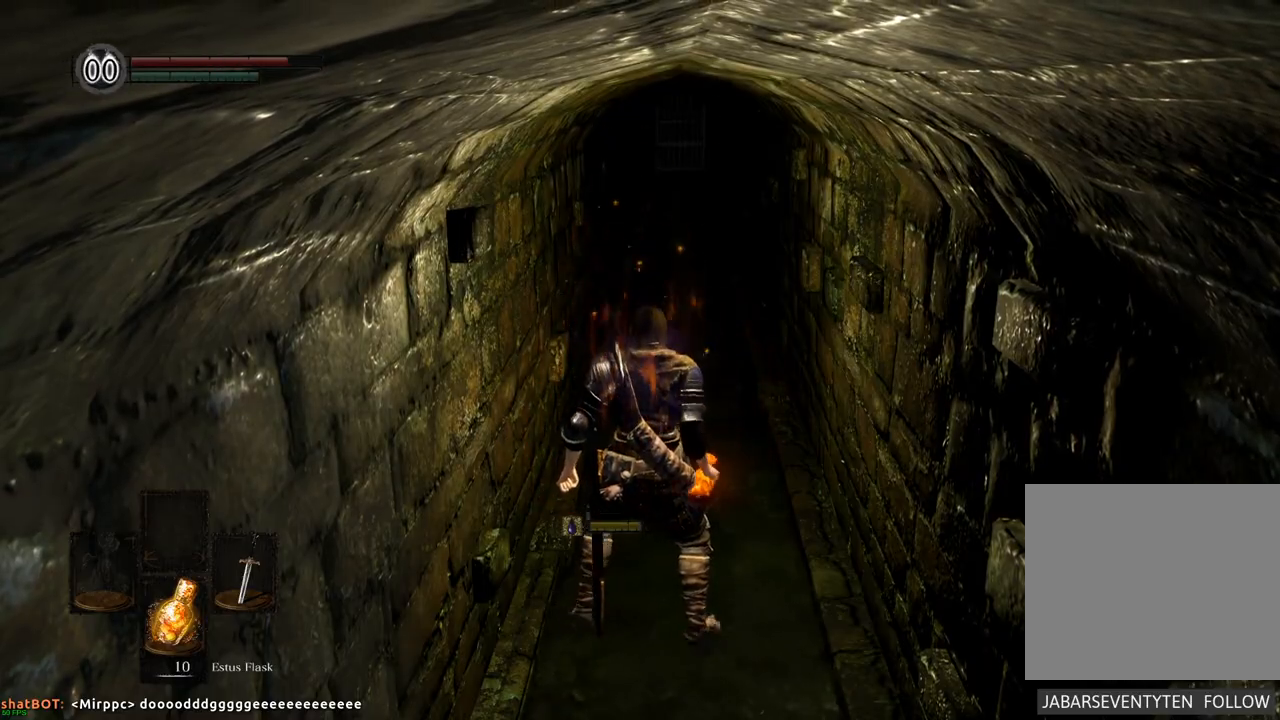
{"dt_ms": 500, "buttons": [], "left_stick": "up", "right_stick": "center", "events": []}
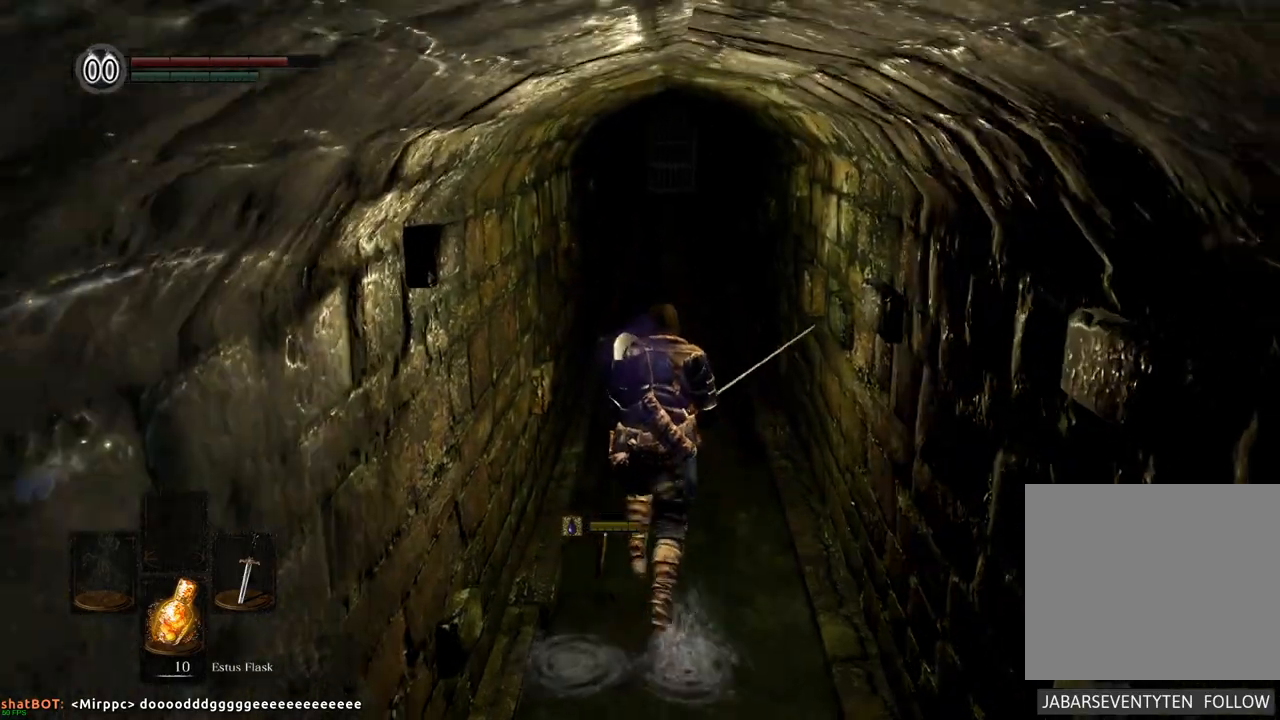
{"dt_ms": 500, "buttons": [], "left_stick": "up", "right_stick": "center", "events": []}
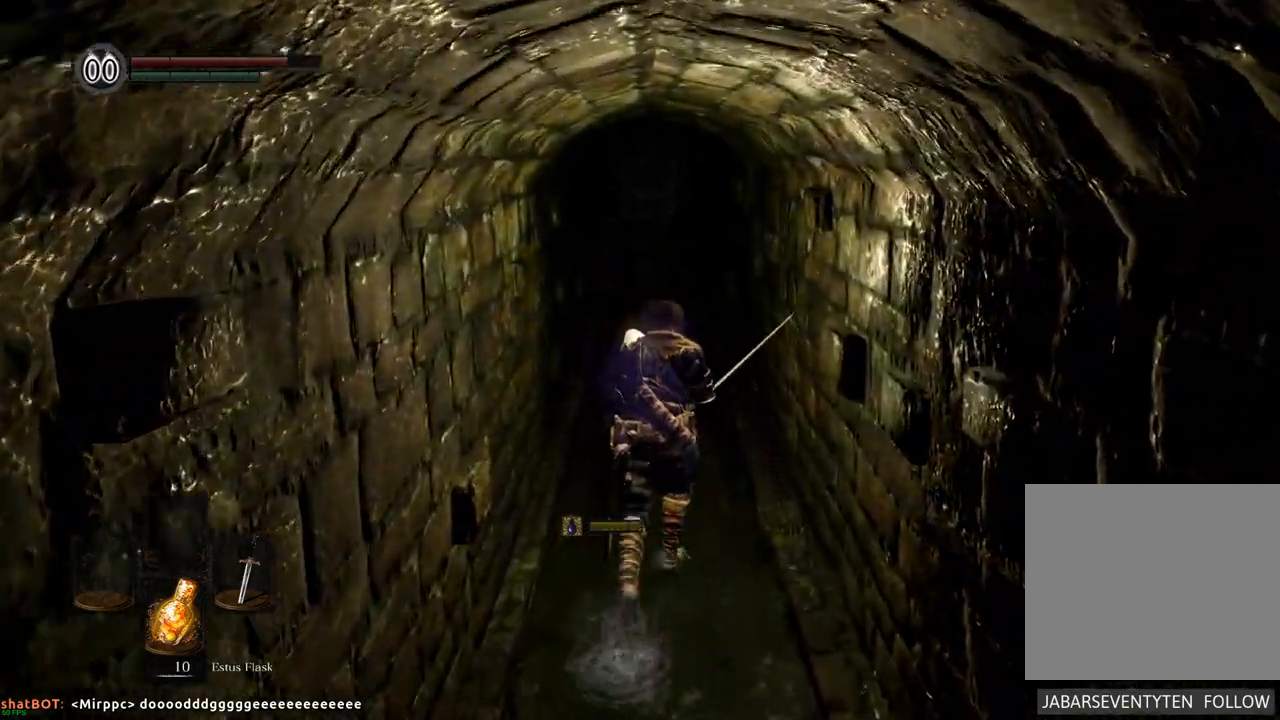
{"dt_ms": 500, "buttons": [], "left_stick": "up", "right_stick": "center", "events": []}
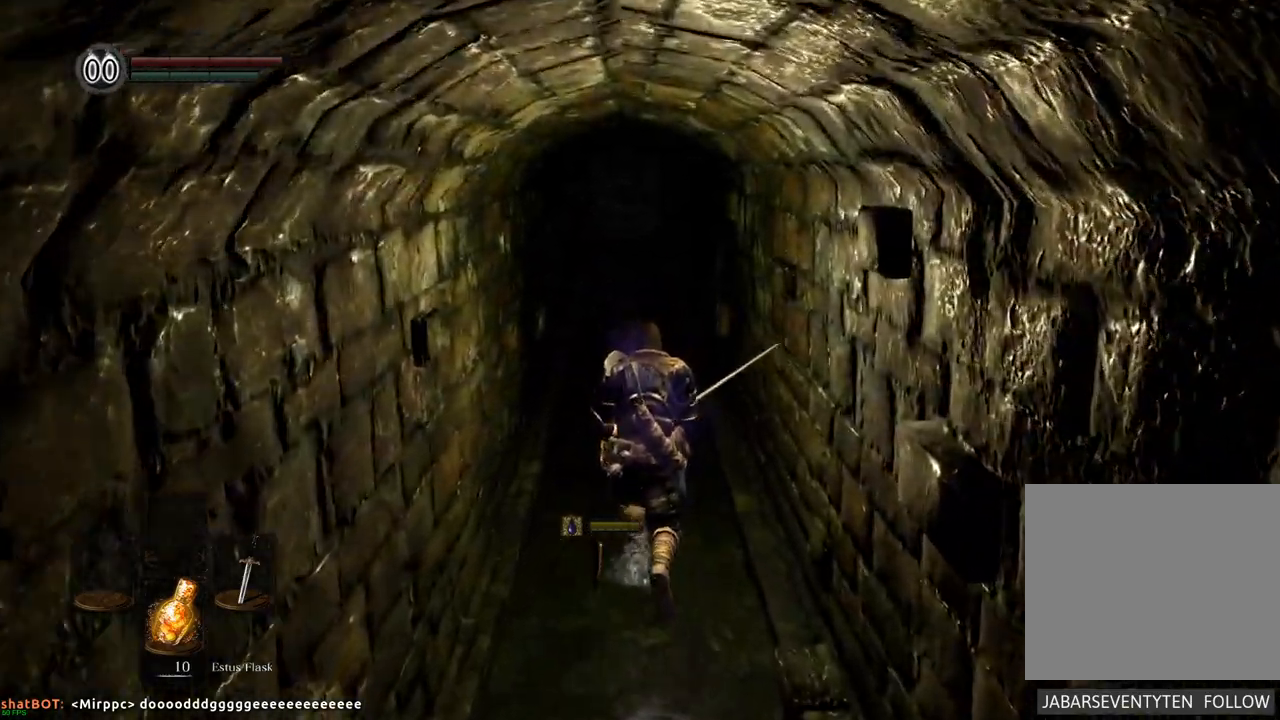
{"dt_ms": 500, "buttons": [], "left_stick": "up", "right_stick": "center", "events": []}
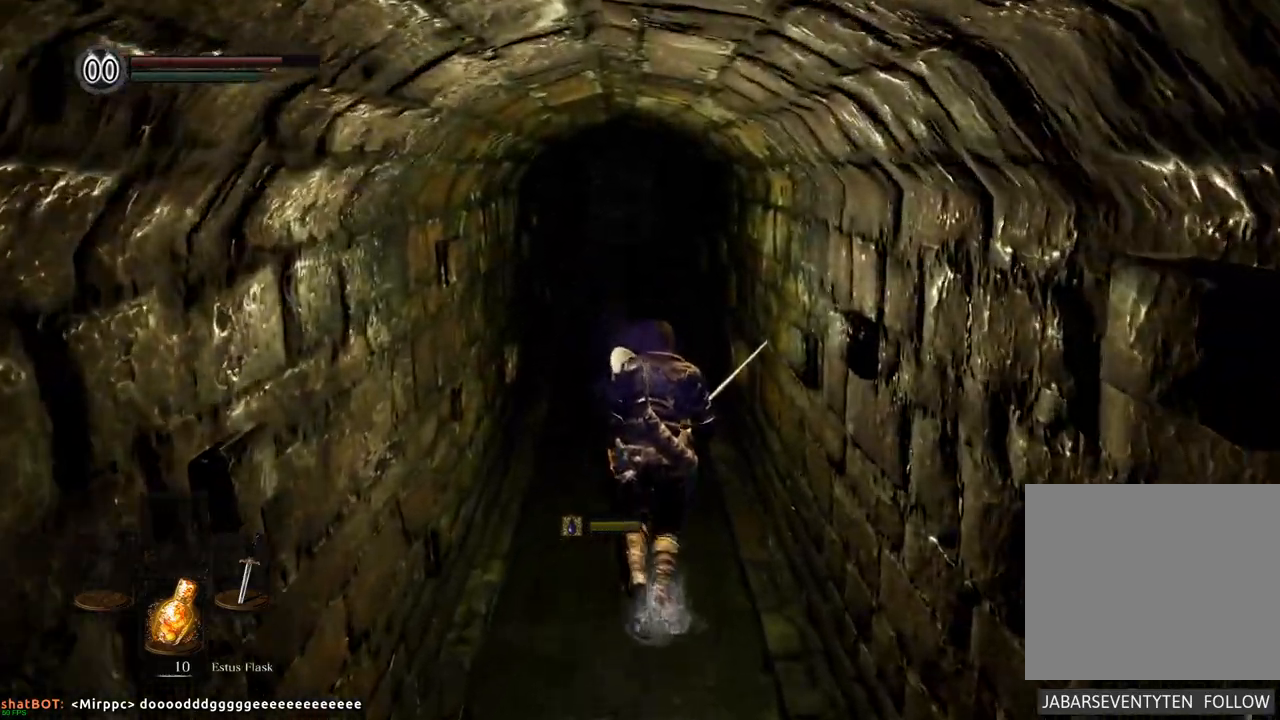
{"dt_ms": 500, "buttons": [], "left_stick": "up", "right_stick": "center", "events": []}
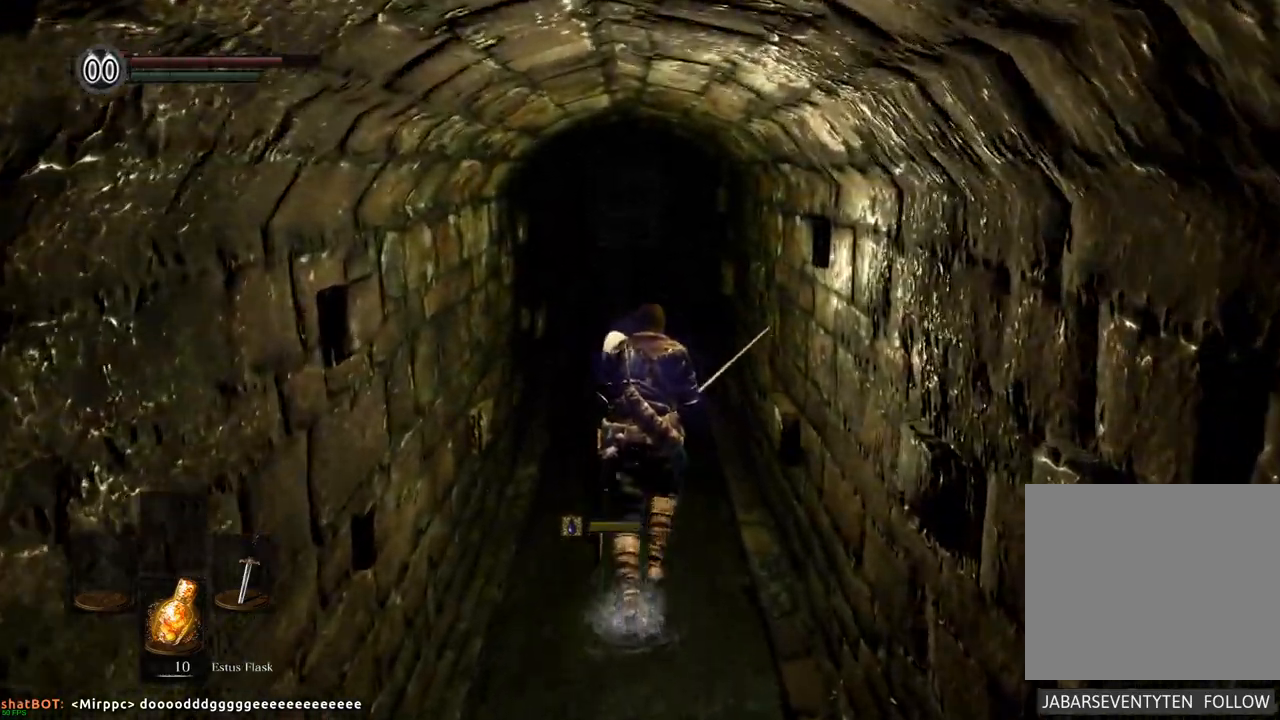
{"dt_ms": 500, "buttons": [], "left_stick": "up", "right_stick": "center", "events": []}
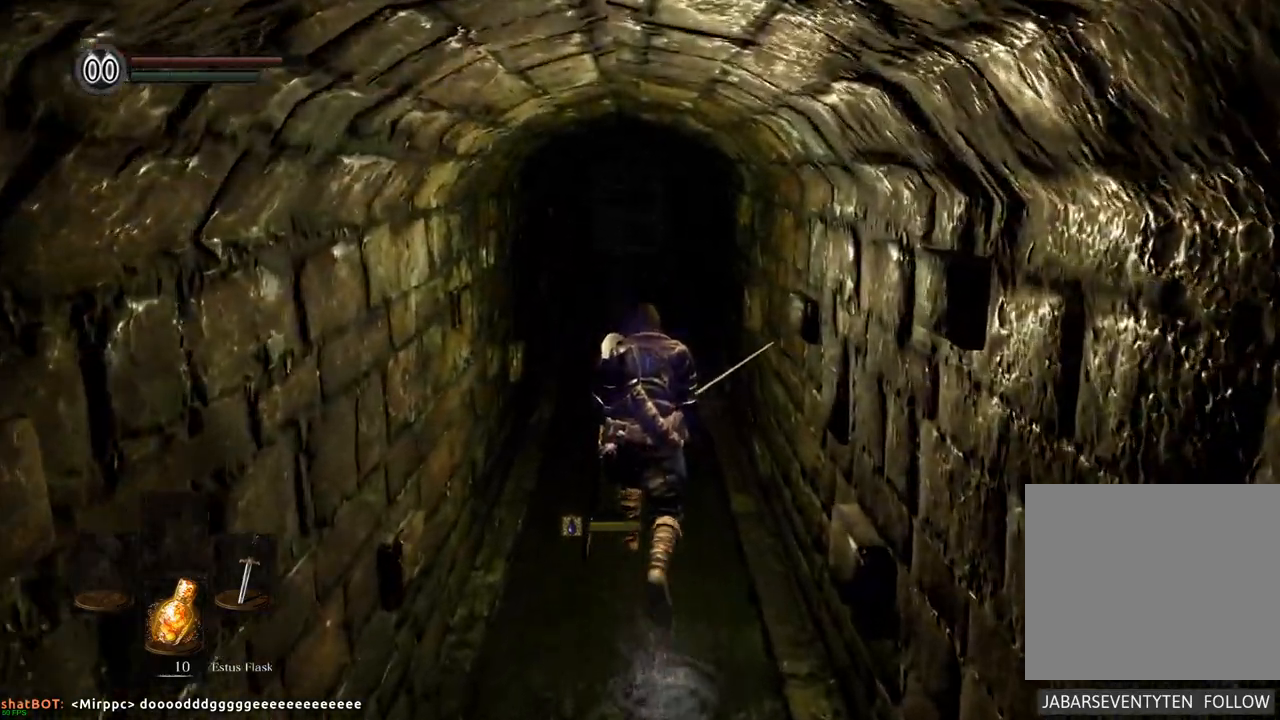
{"dt_ms": 500, "buttons": [], "left_stick": "up", "right_stick": "center", "events": []}
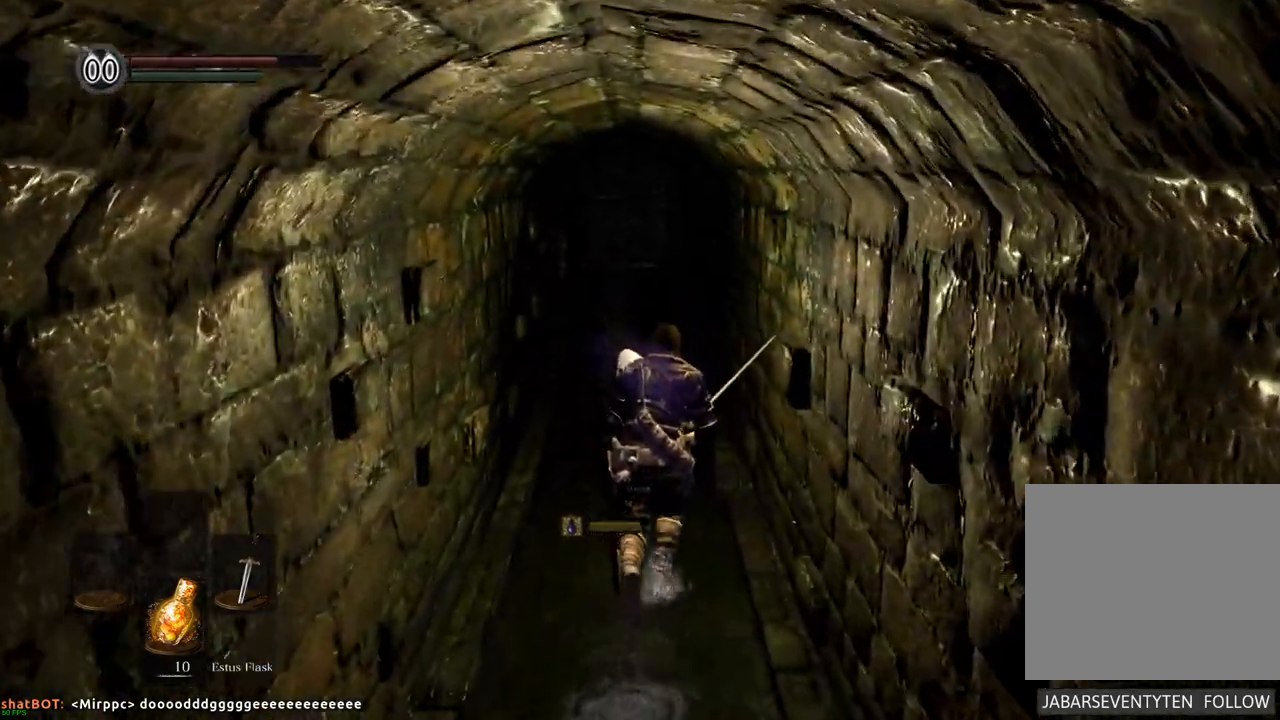
{"dt_ms": 500, "buttons": [], "left_stick": "up", "right_stick": "center", "events": []}
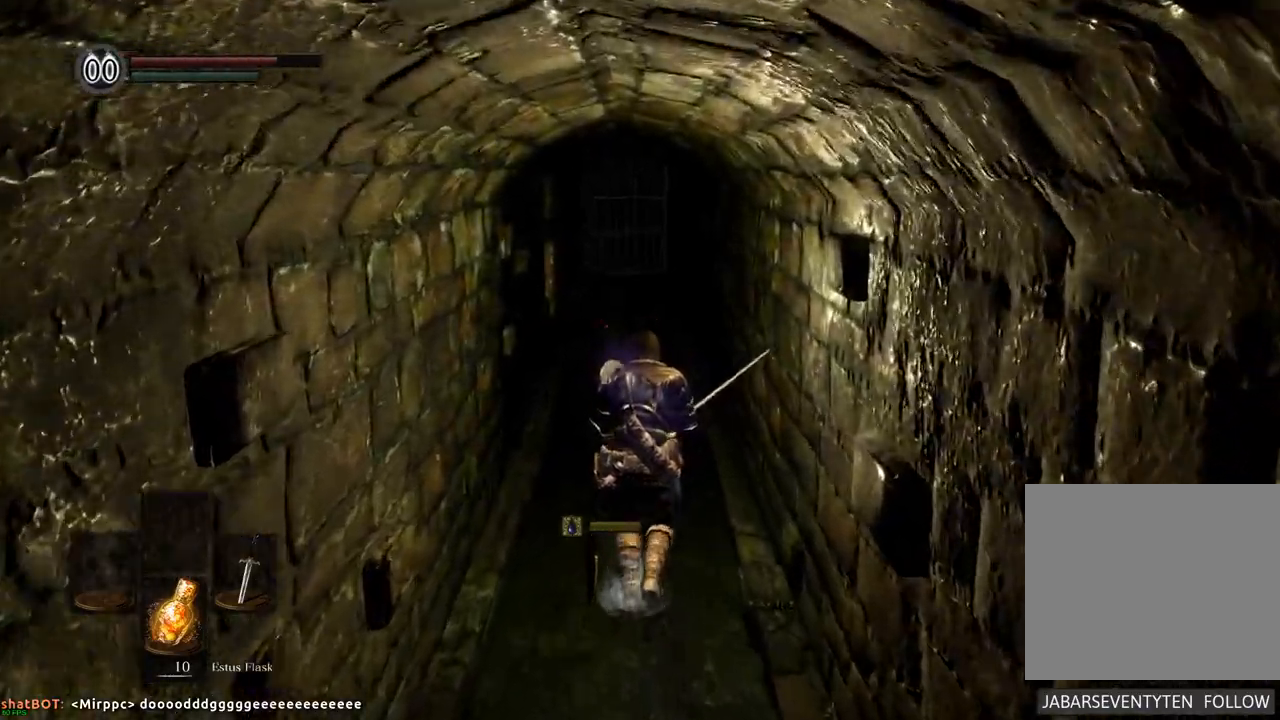
{"dt_ms": 500, "buttons": [], "left_stick": "up", "right_stick": "center"}
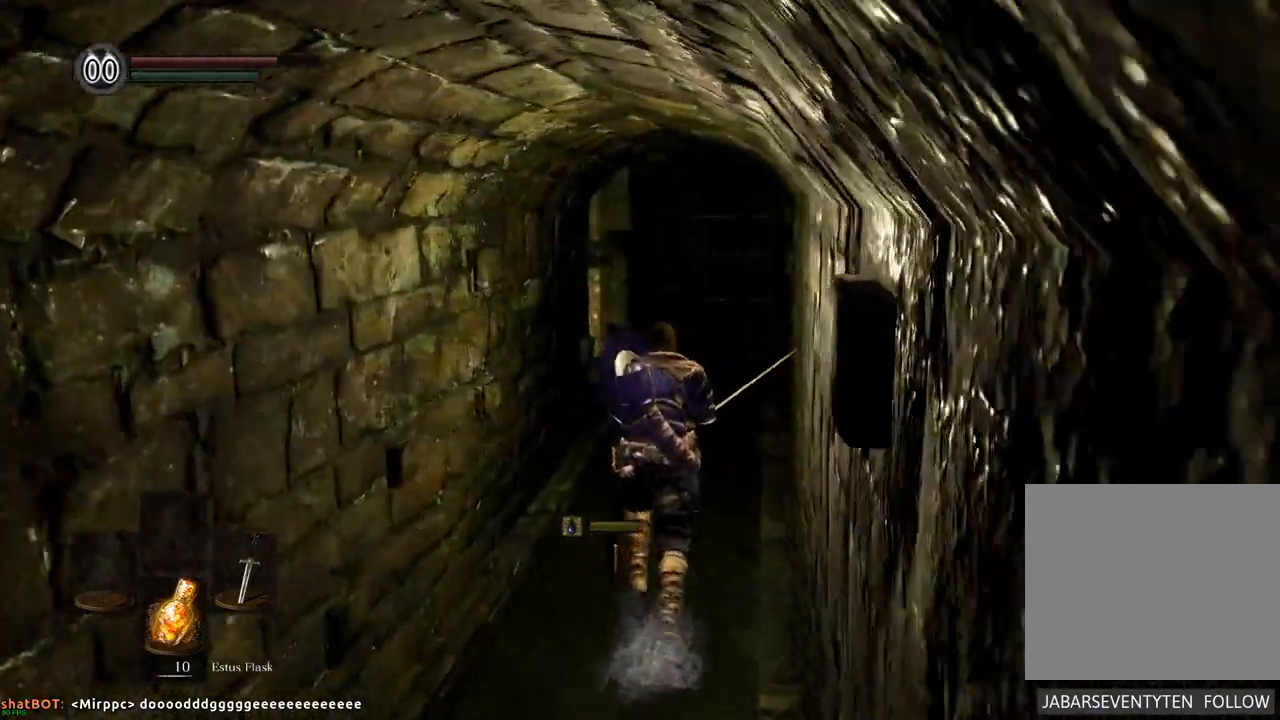
{"dt_ms": 500, "buttons": [], "left_stick": "up", "right_stick": "center"}
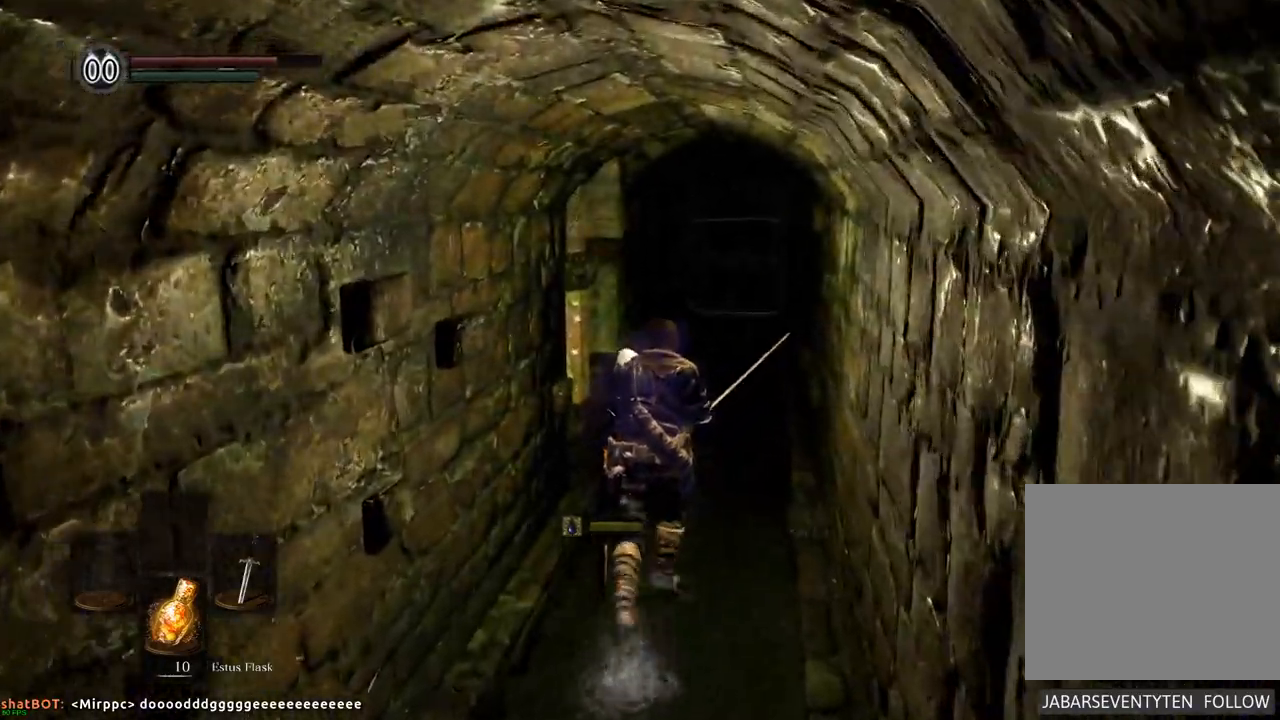
{"dt_ms": 500, "buttons": [], "left_stick": "up", "right_stick": "center", "events": []}
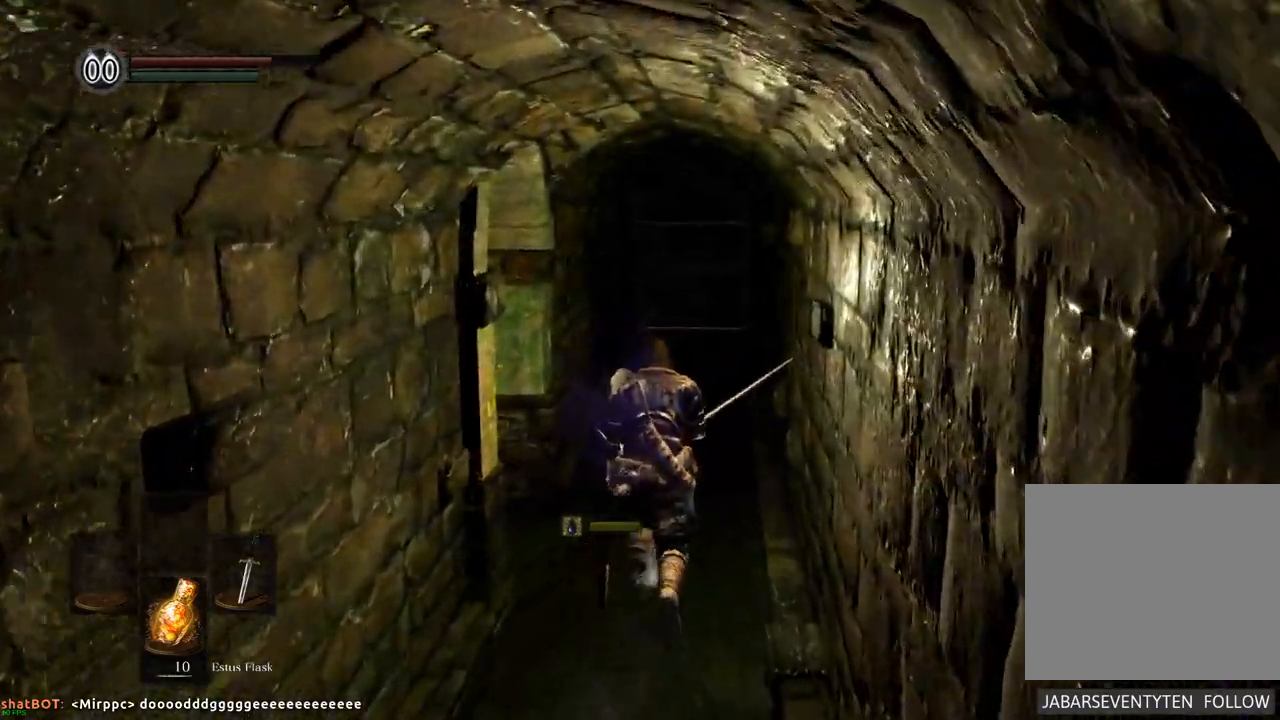
{"dt_ms": 500, "buttons": [], "left_stick": "center", "right_stick": "center", "events": [[200, "left_stick", "center"]]}
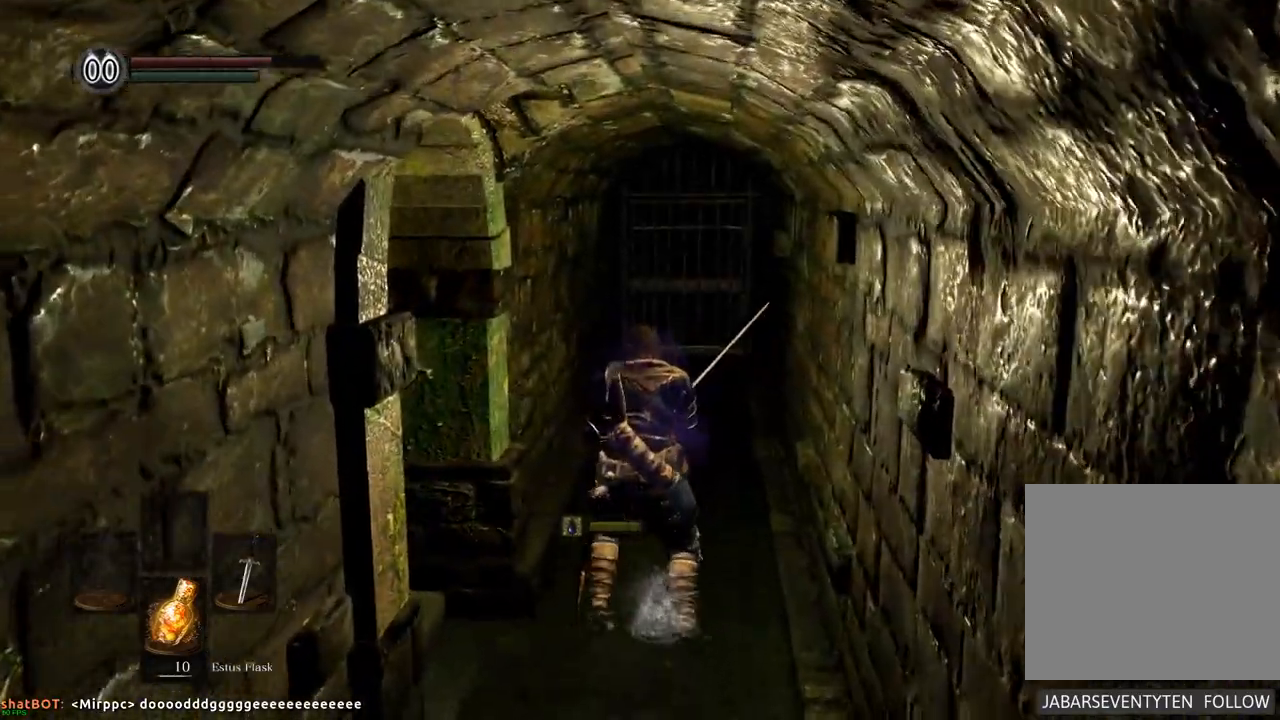
{"dt_ms": 500, "buttons": [], "left_stick": "center", "right_stick": "center", "events": []}
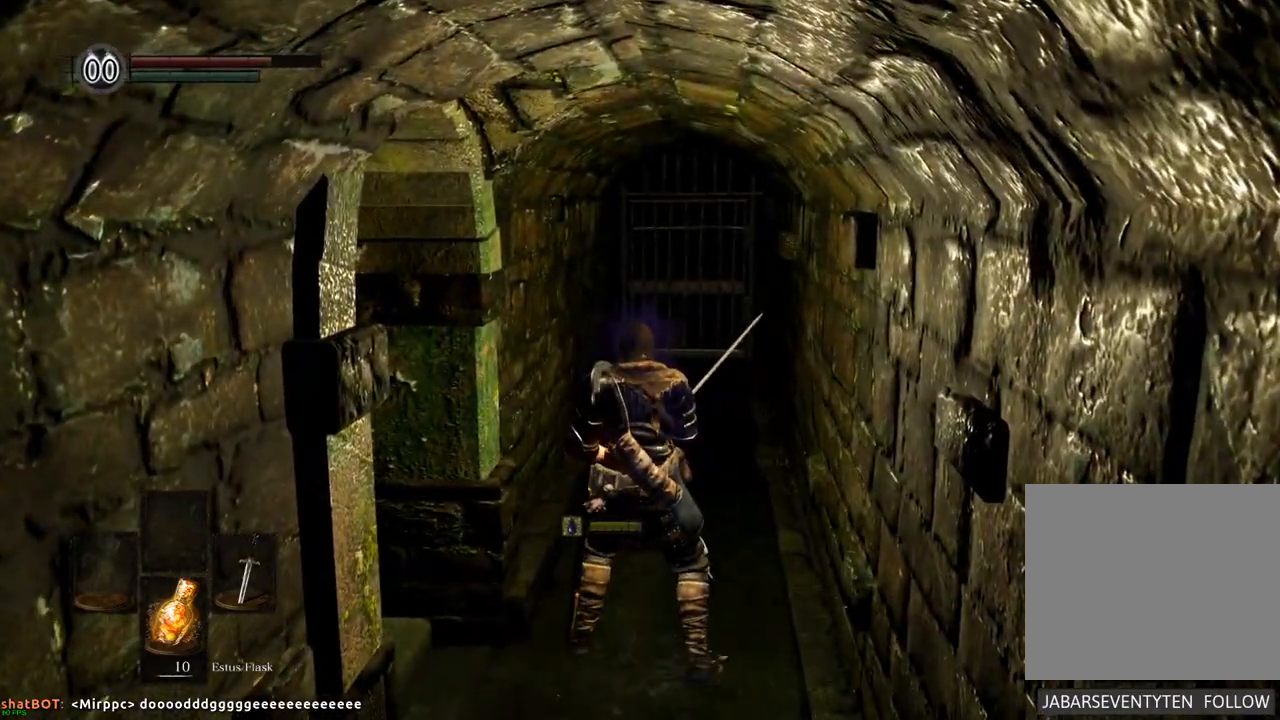
{"dt_ms": 500, "buttons": [], "left_stick": "center", "right_stick": "center", "events": []}
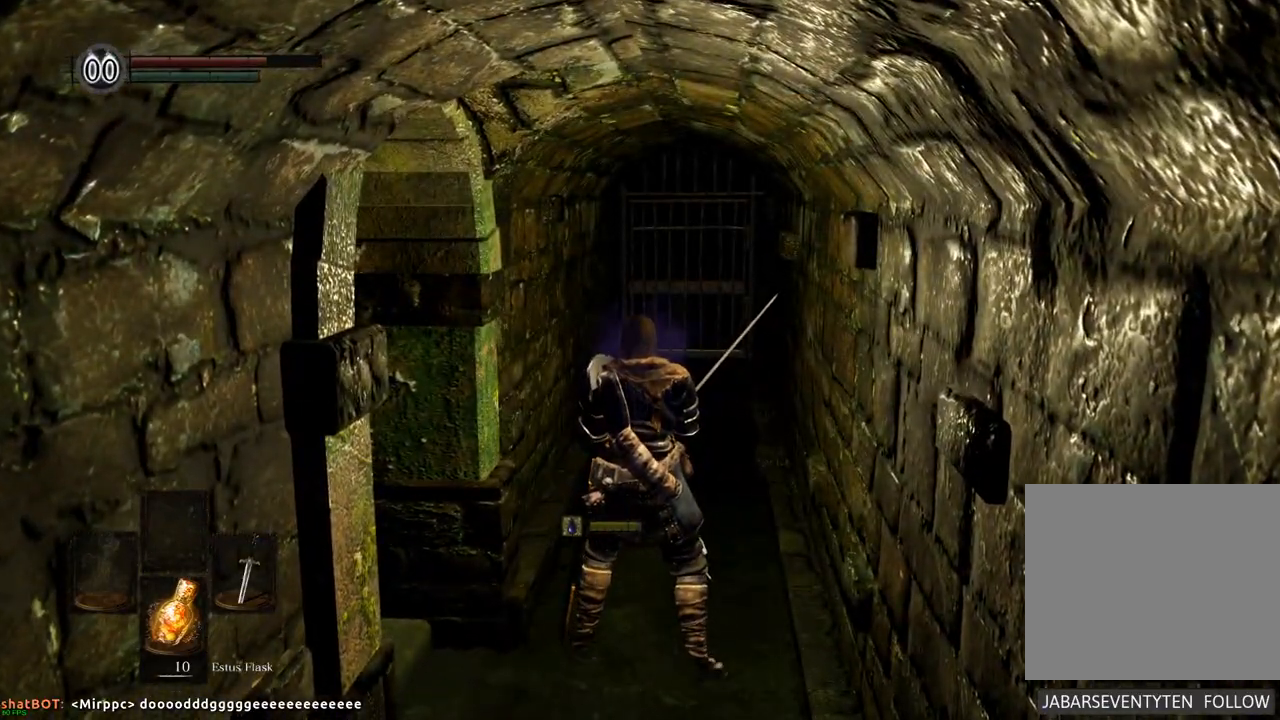
{"dt_ms": 500, "buttons": [], "left_stick": "center", "right_stick": "center", "events": []}
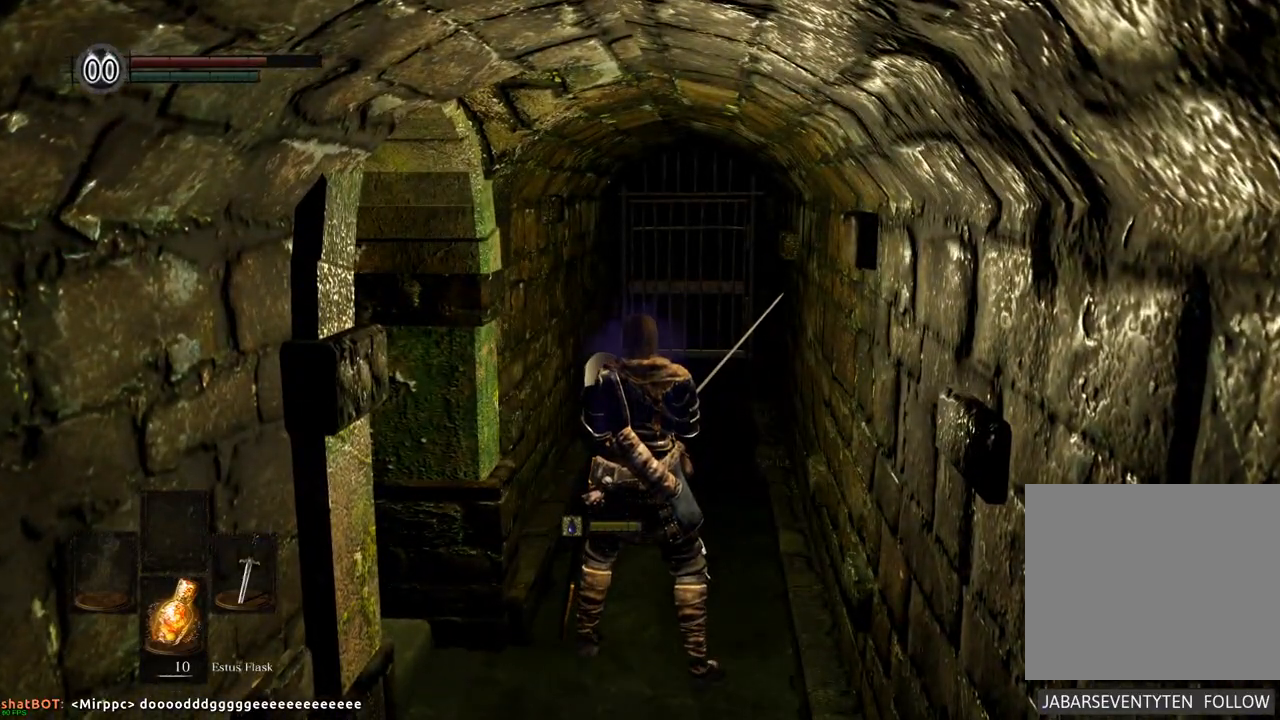
{"dt_ms": 500, "buttons": [], "left_stick": "center", "right_stick": "left", "events": [[383, "right_stick", "left"]]}
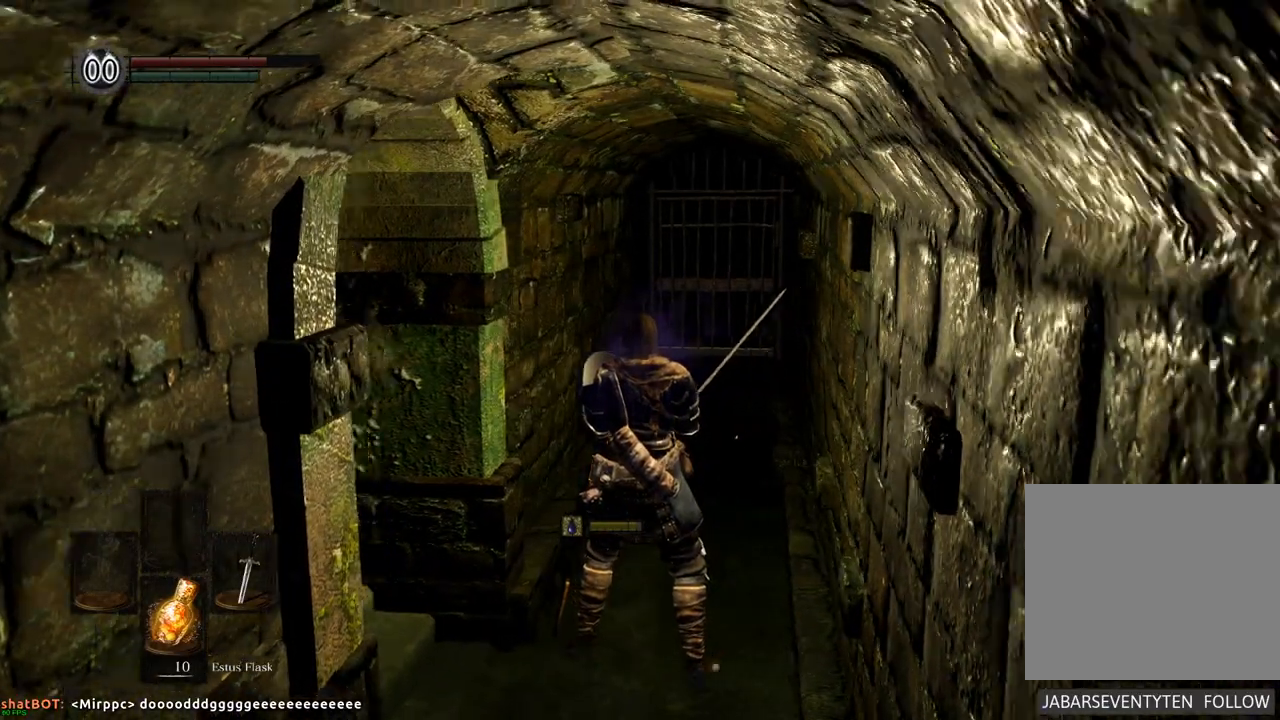
{"dt_ms": 500, "buttons": [], "left_stick": "up", "right_stick": "center"}
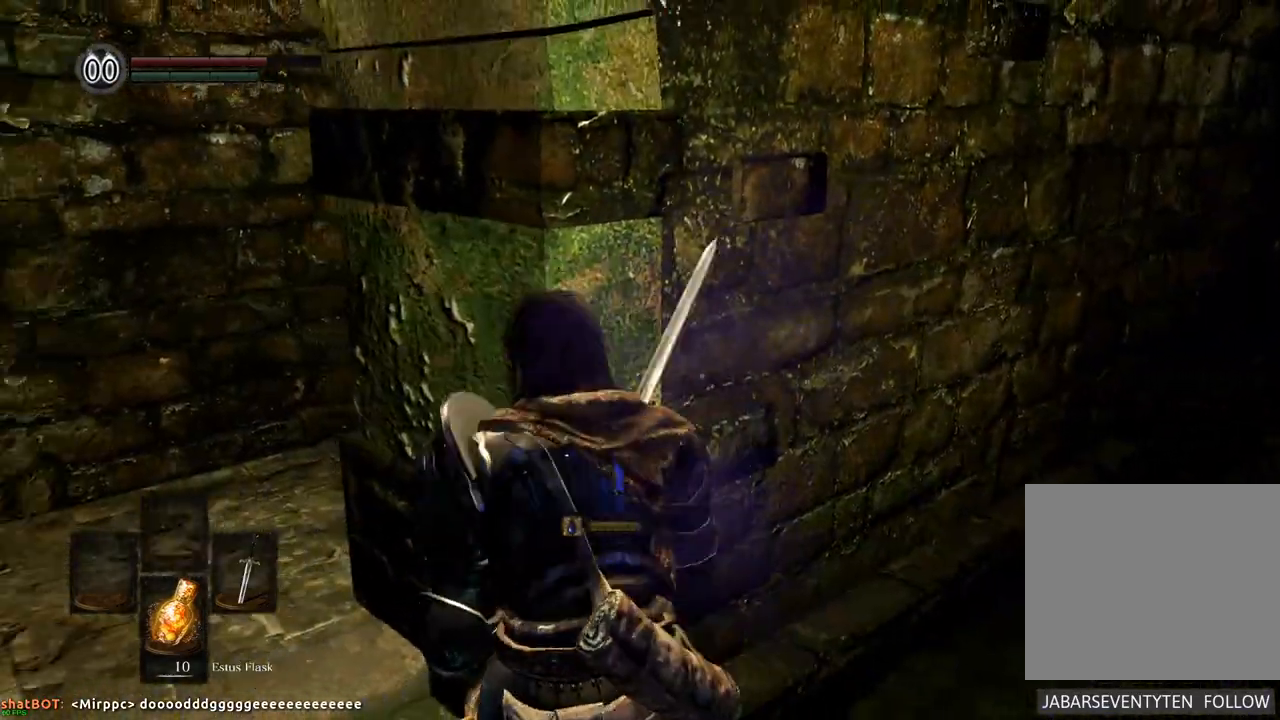
{"dt_ms": 500, "buttons": [], "left_stick": "up", "right_stick": "center", "events": []}
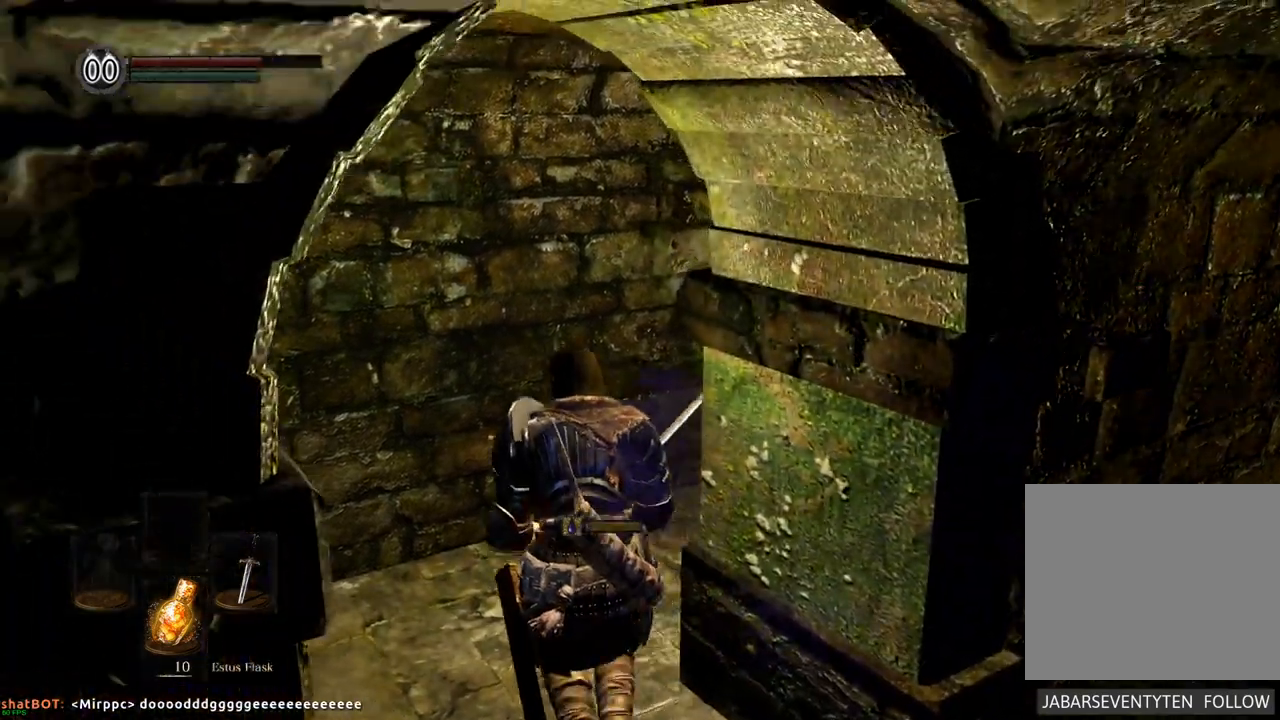
{"dt_ms": 500, "buttons": [], "left_stick": "center", "right_stick": "right", "events": [[67, "left_stick", "center"], [267, "right_stick", "right"]]}
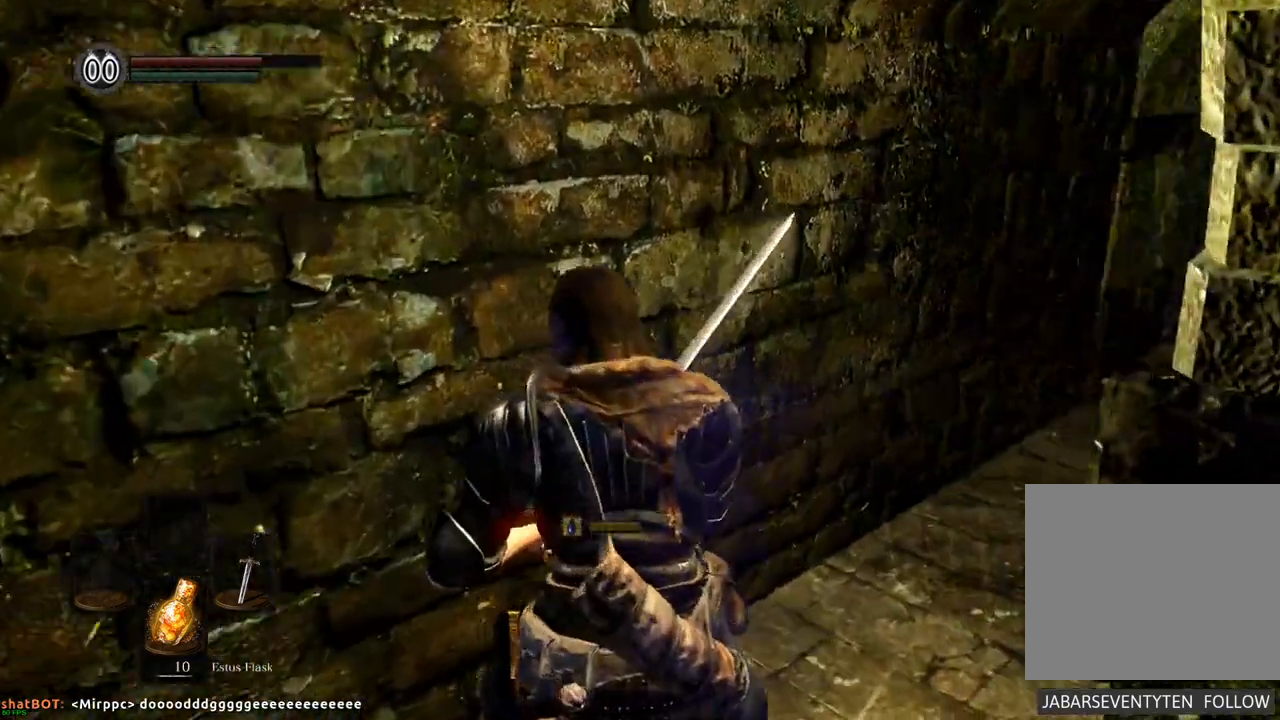
{"dt_ms": 500, "buttons": [], "left_stick": "up", "right_stick": "center", "events": [[150, "right_stick", "center"], [250, "left_stick", "up"]]}
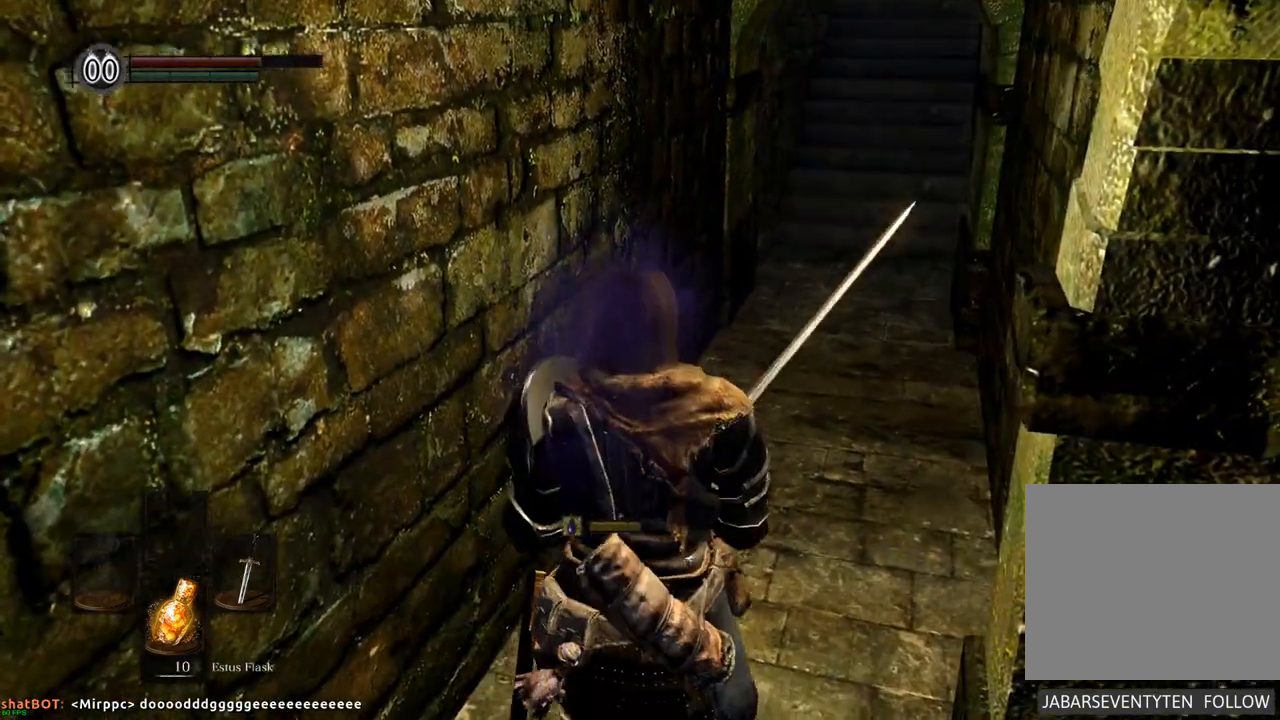
{"dt_ms": 500, "buttons": [], "left_stick": "up", "right_stick": "down-right", "events": [[383, "right_stick", "right"], [433, "right_stick", "down-right"]]}
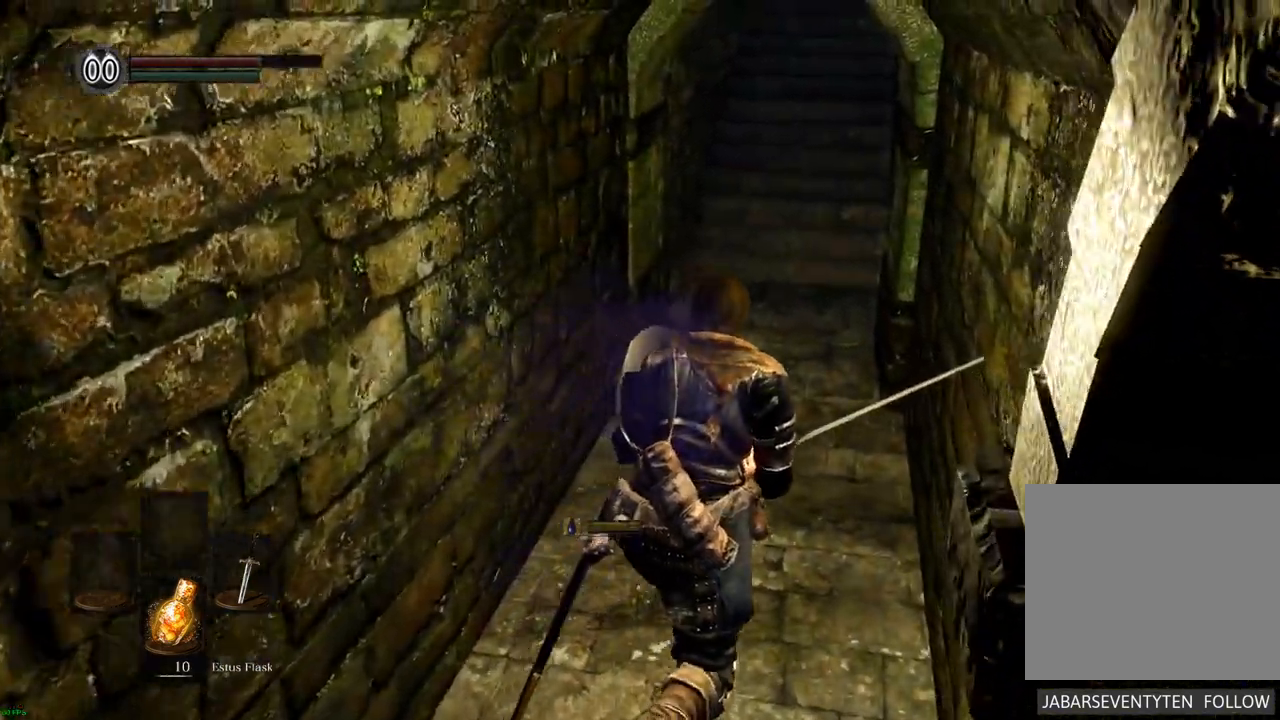
{"dt_ms": 1000, "buttons": [], "left_stick": "up", "right_stick": "center"}
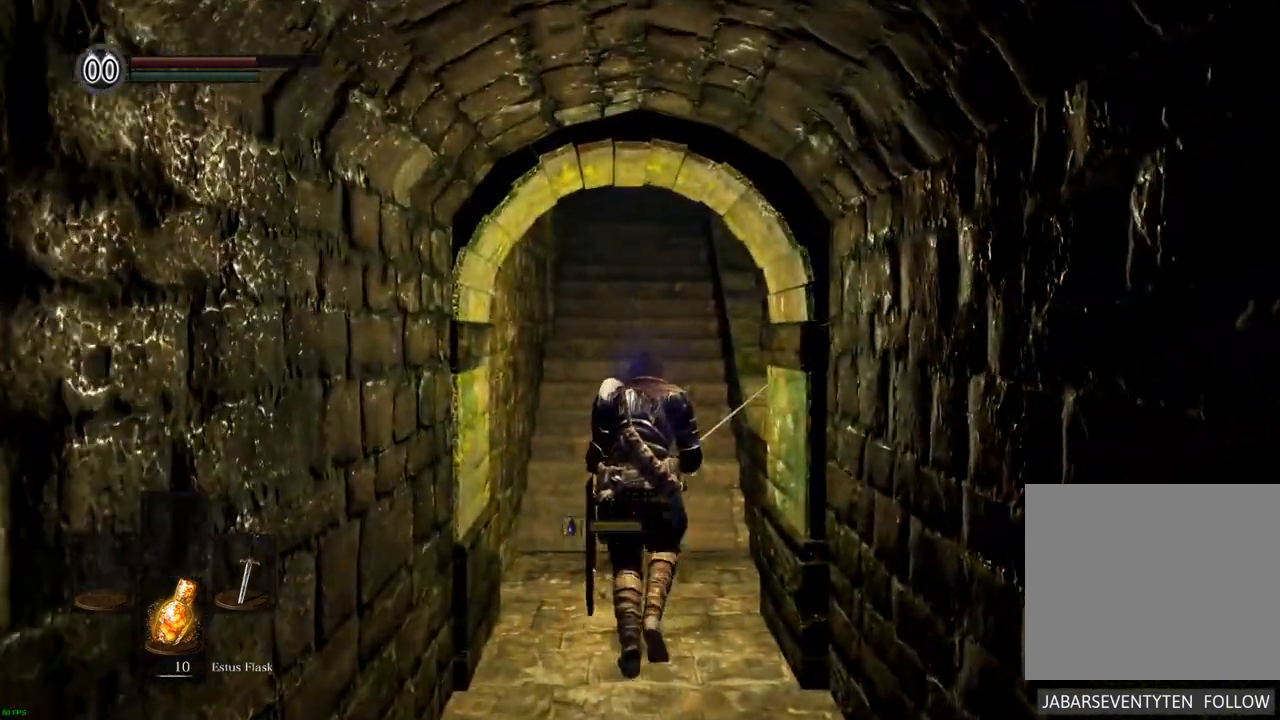
{"dt_ms": 500, "buttons": [], "left_stick": "up", "right_stick": "center", "events": [[200, "right_stick", "down"], [367, "right_stick", "center"]]}
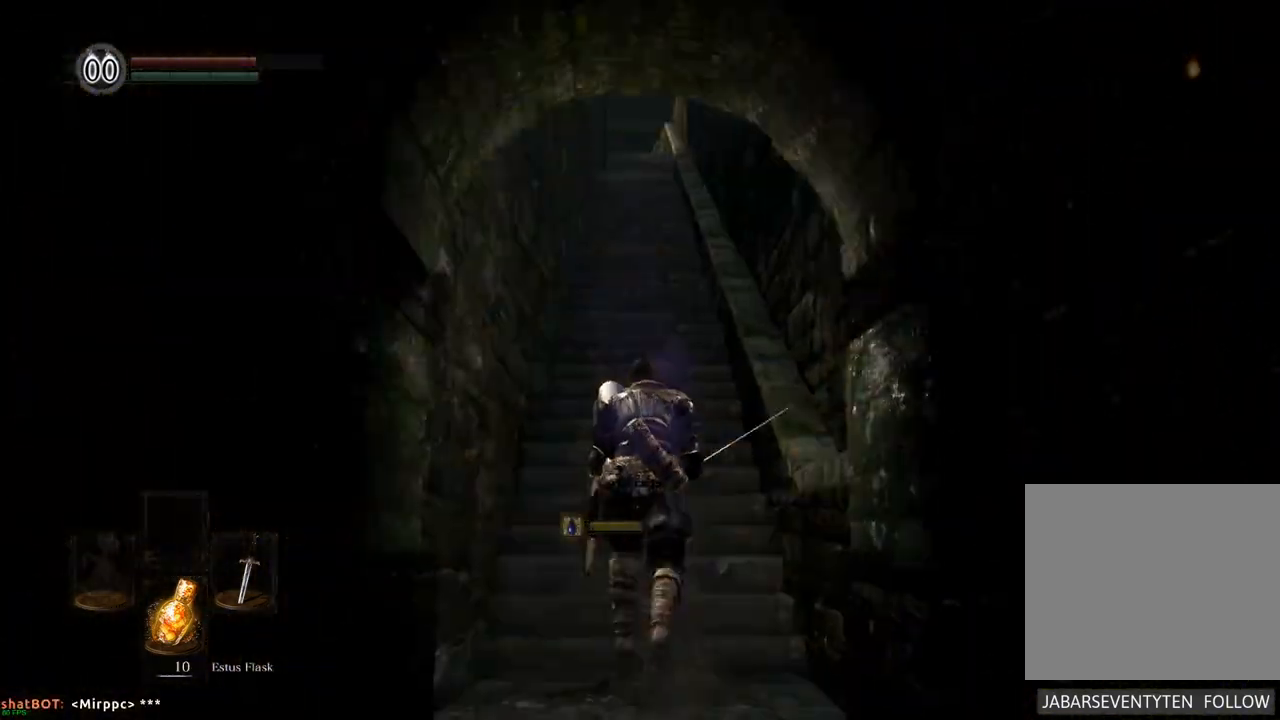
{"dt_ms": 500, "buttons": [], "left_stick": "up", "right_stick": "center", "events": []}
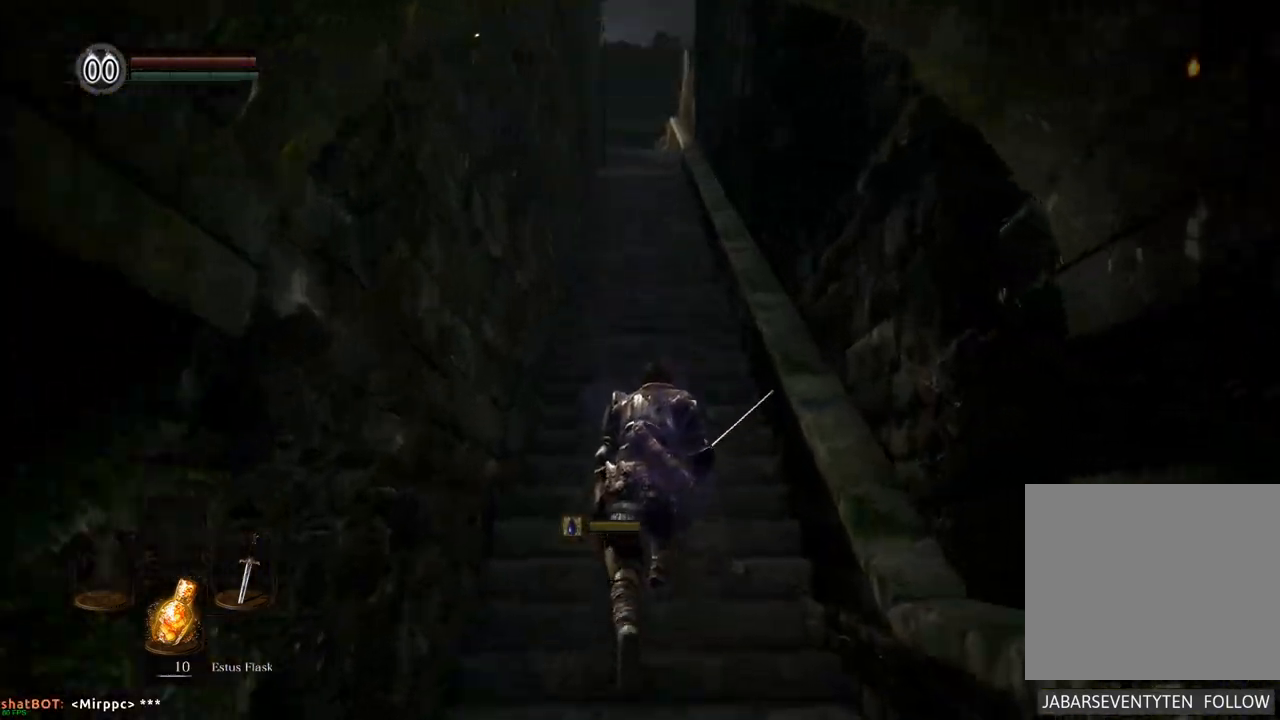
{"dt_ms": 500, "buttons": [], "left_stick": "up", "right_stick": "center", "events": []}